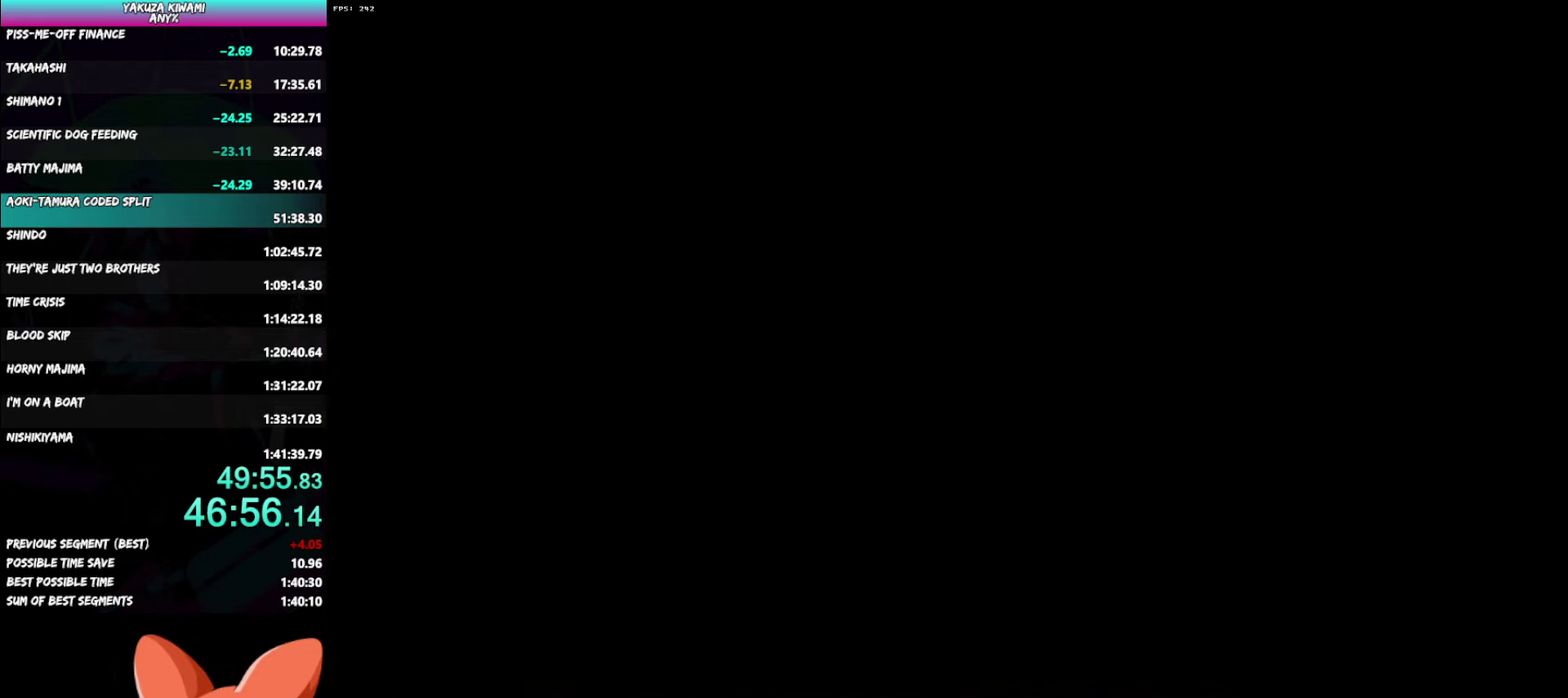
Gameplay with a controller (Xbox layout); each line is a JSON object with the inputs held at the frame after it. "events" lists button and stick changes between this image and that frame as [ms after this image, input, new state], when the widget could be followed in between. Not read: START.
{"buttons": ["A", "R1"], "left_stick": "right", "right_stick": "center", "events": [[467, "A", "down"], [467, "R1", "down"], [483, "left_stick", "right"]]}
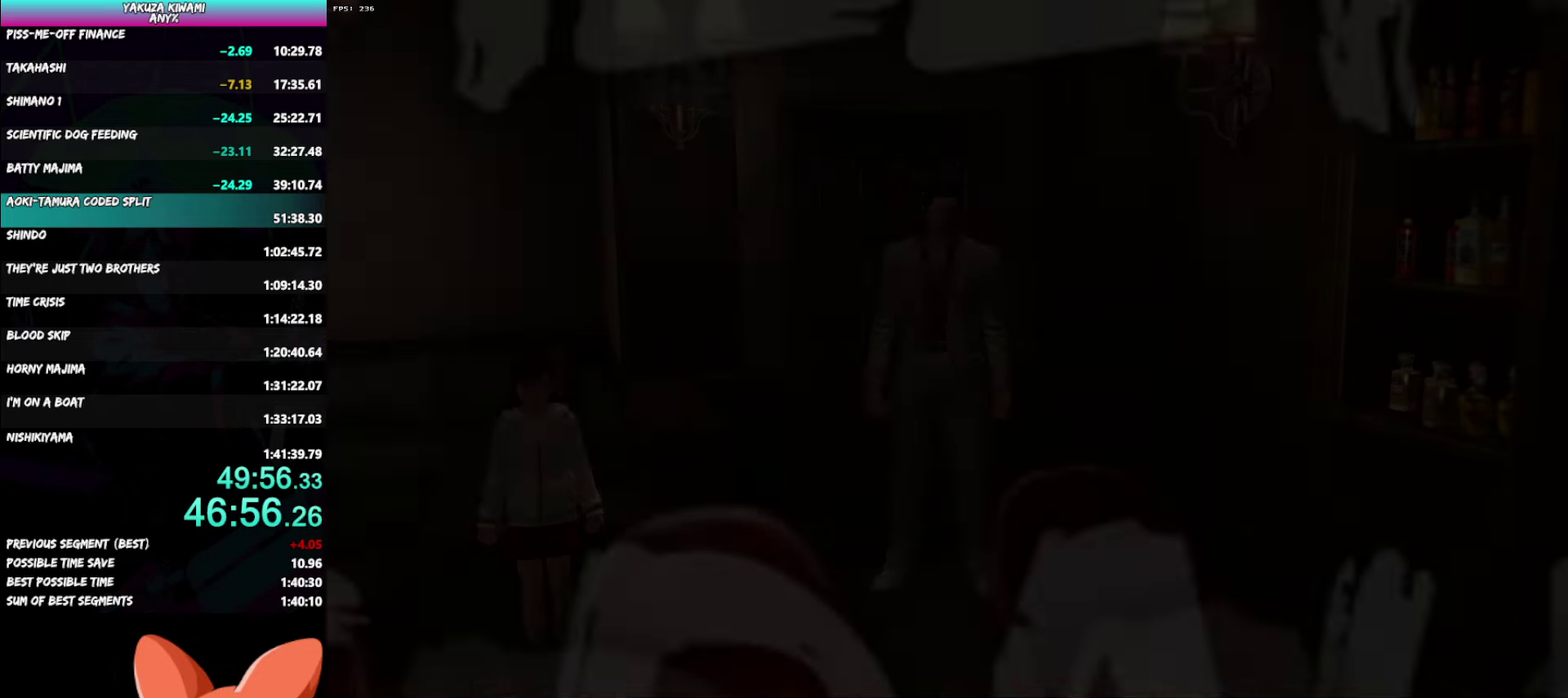
{"buttons": ["A", "R1"], "left_stick": "right", "right_stick": "center", "events": []}
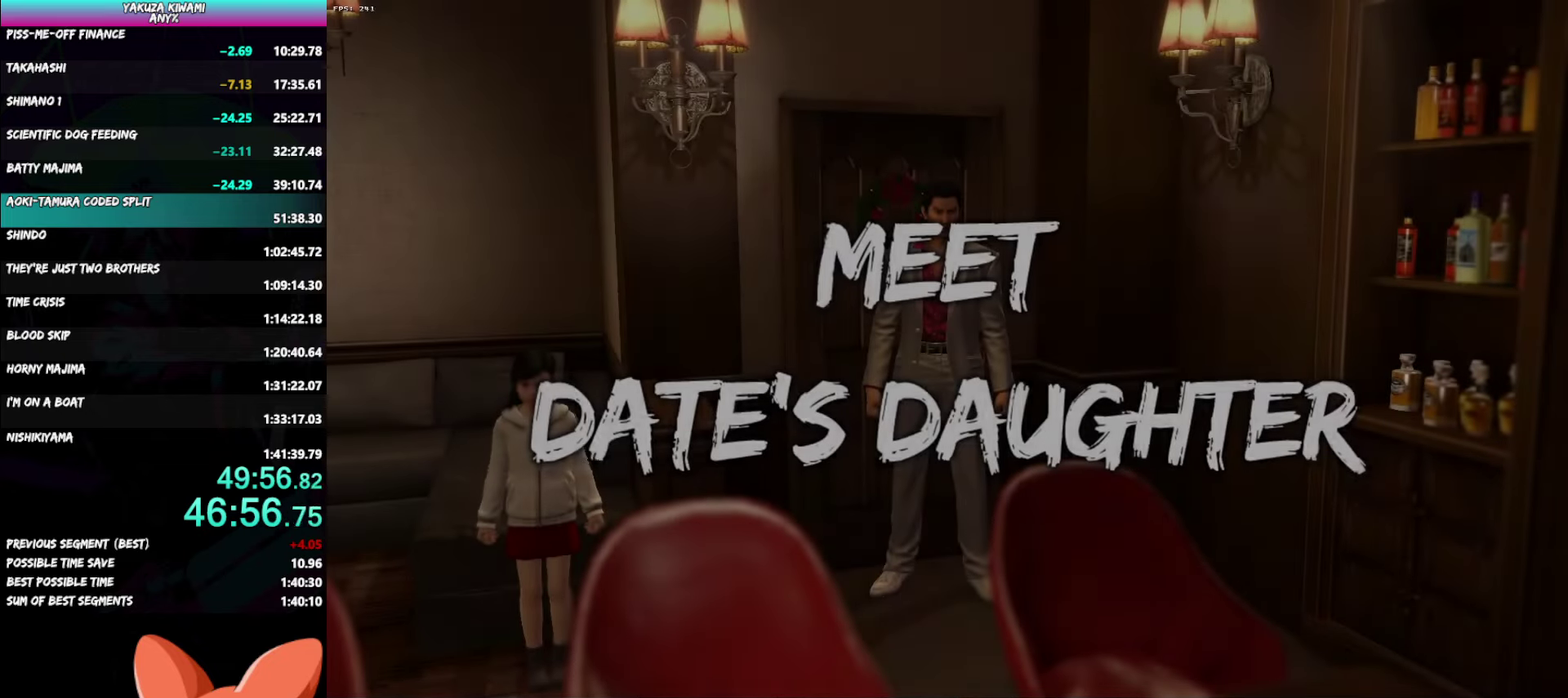
{"buttons": ["A", "R1"], "left_stick": "right", "right_stick": "center", "events": []}
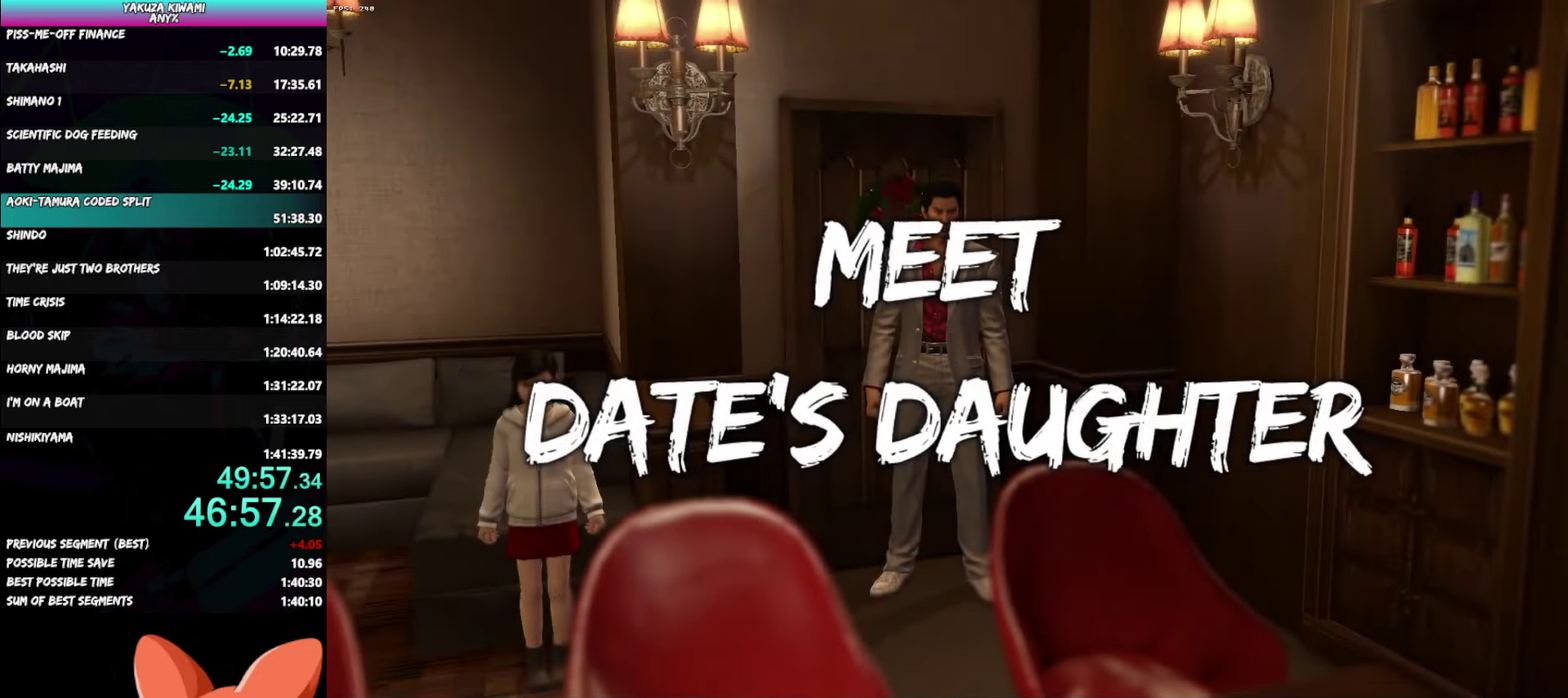
{"buttons": ["A", "R1"], "left_stick": "right", "right_stick": "center", "events": []}
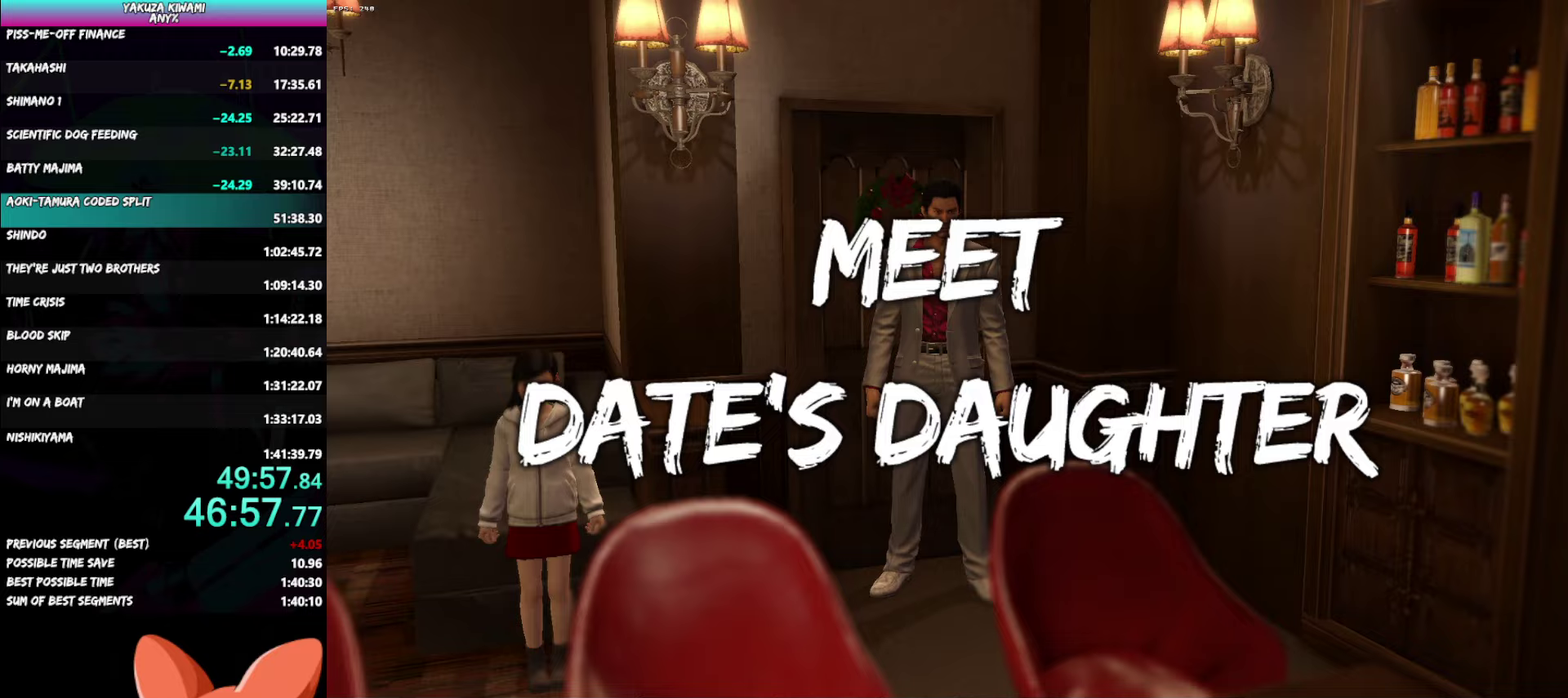
{"buttons": ["A", "R1"], "left_stick": "right", "right_stick": "center", "events": []}
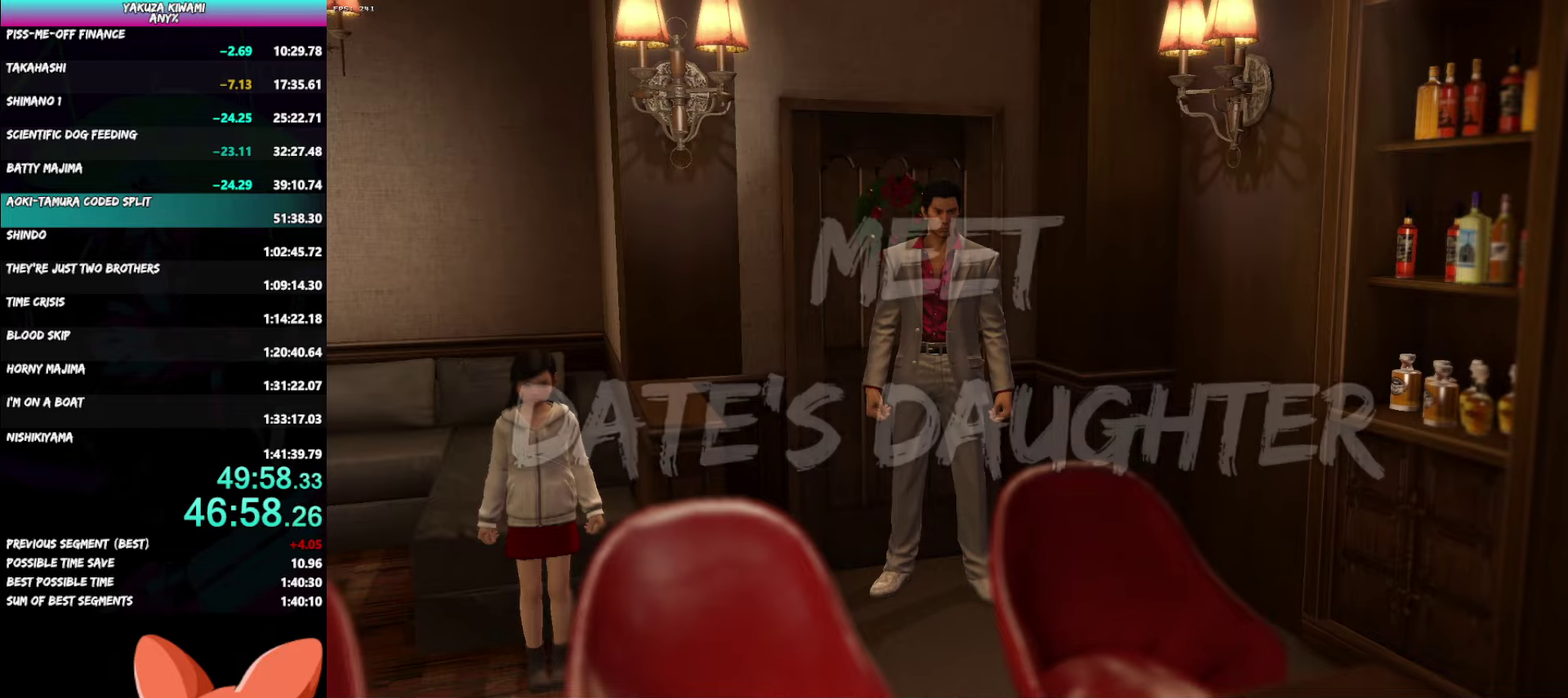
{"buttons": [], "left_stick": "up", "right_stick": "center", "events": [[350, "left_stick", "up-right"], [483, "A", "up"], [483, "R1", "up"], [483, "left_stick", "up"]]}
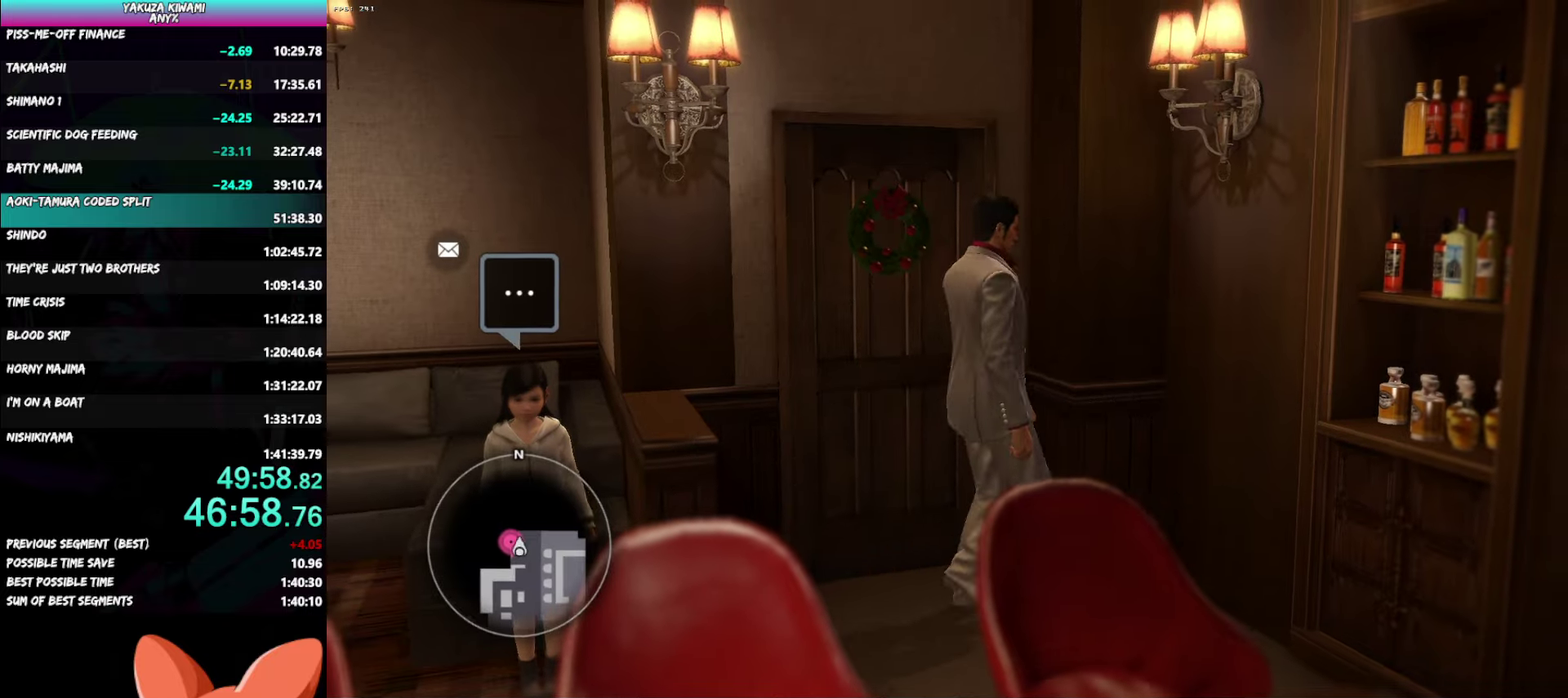
{"buttons": [], "left_stick": "center", "right_stick": "center", "events": [[67, "A", "down"], [167, "A", "up"], [217, "A", "down"], [300, "A", "up"], [350, "A", "down"], [417, "left_stick", "up-right"], [467, "A", "up"], [467, "left_stick", "center"]]}
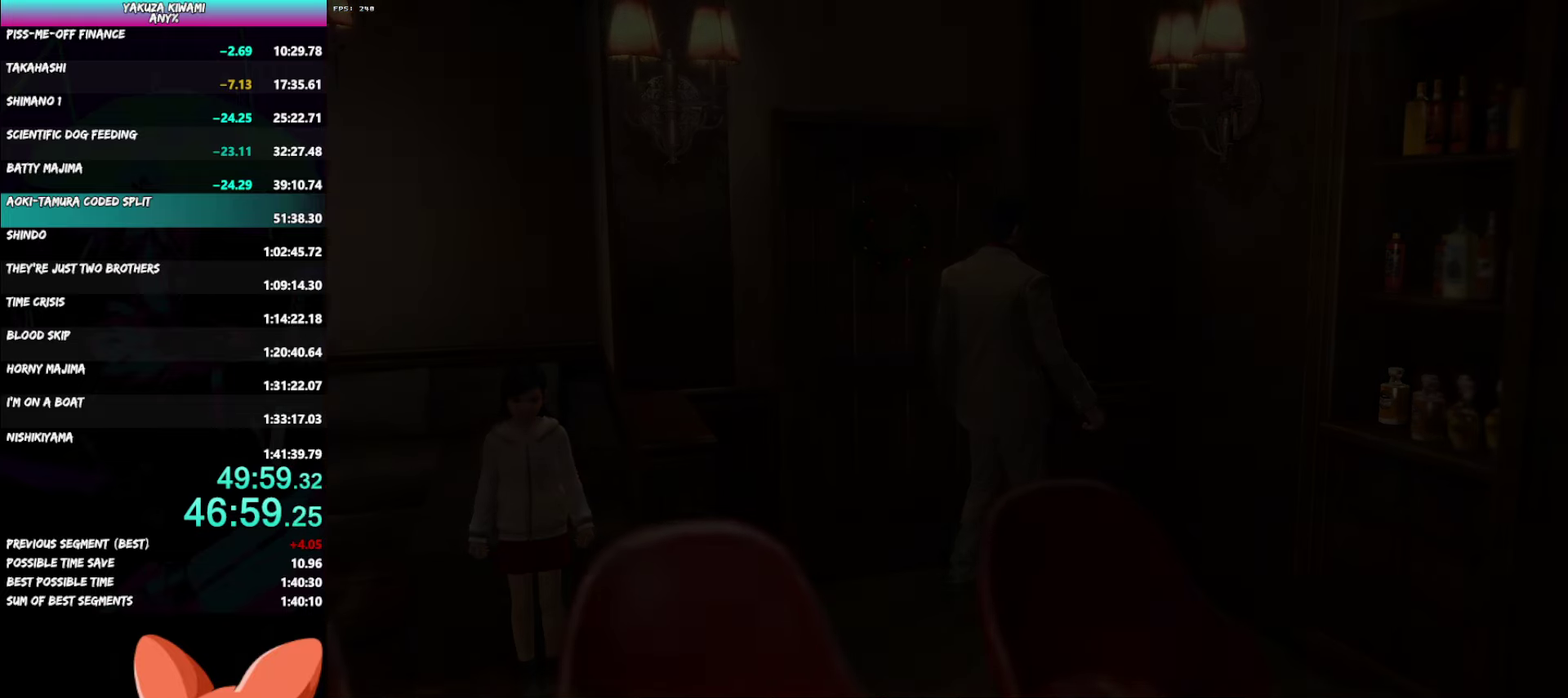
{"buttons": ["A", "R1"], "left_stick": "right", "right_stick": "center", "events": [[183, "A", "down"], [183, "left_stick", "right"], [217, "R1", "down"]]}
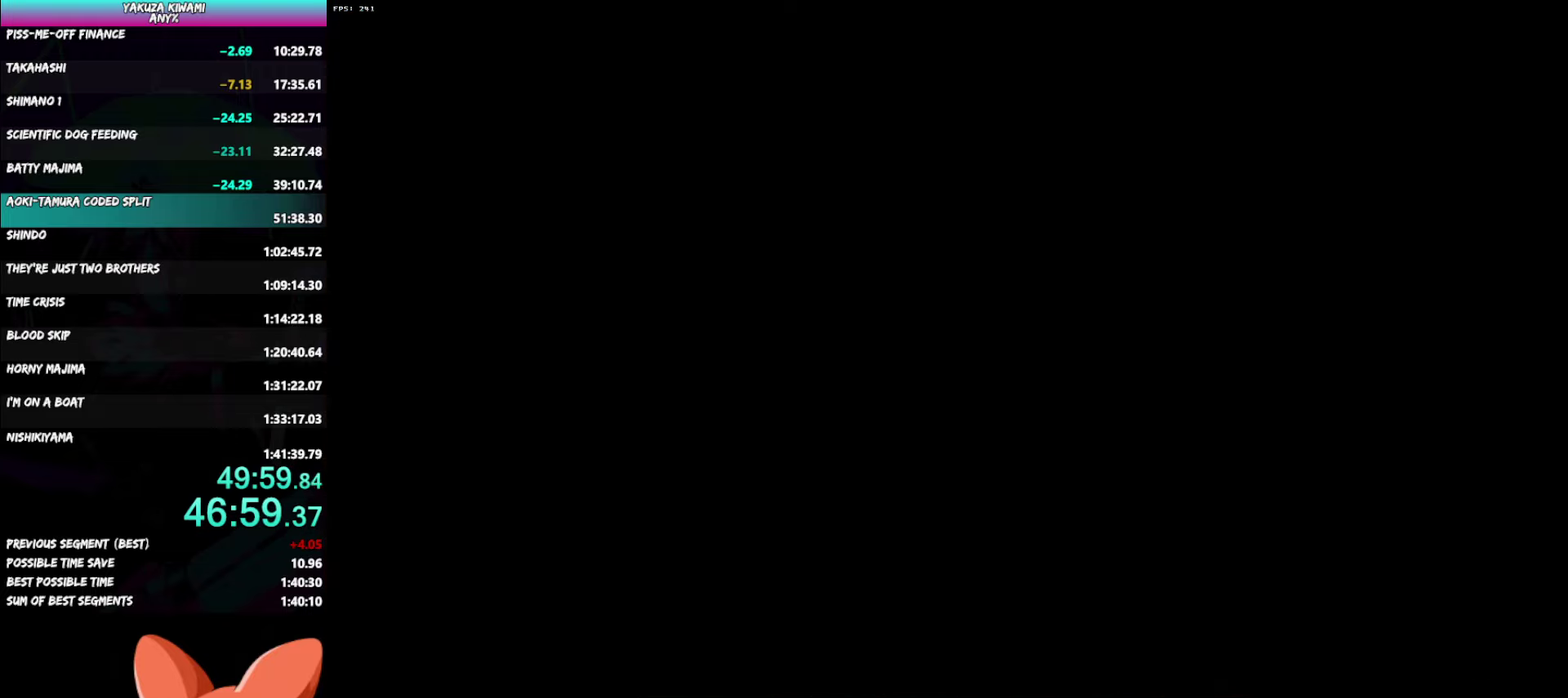
{"buttons": ["A", "R1"], "left_stick": "right", "right_stick": "center", "events": []}
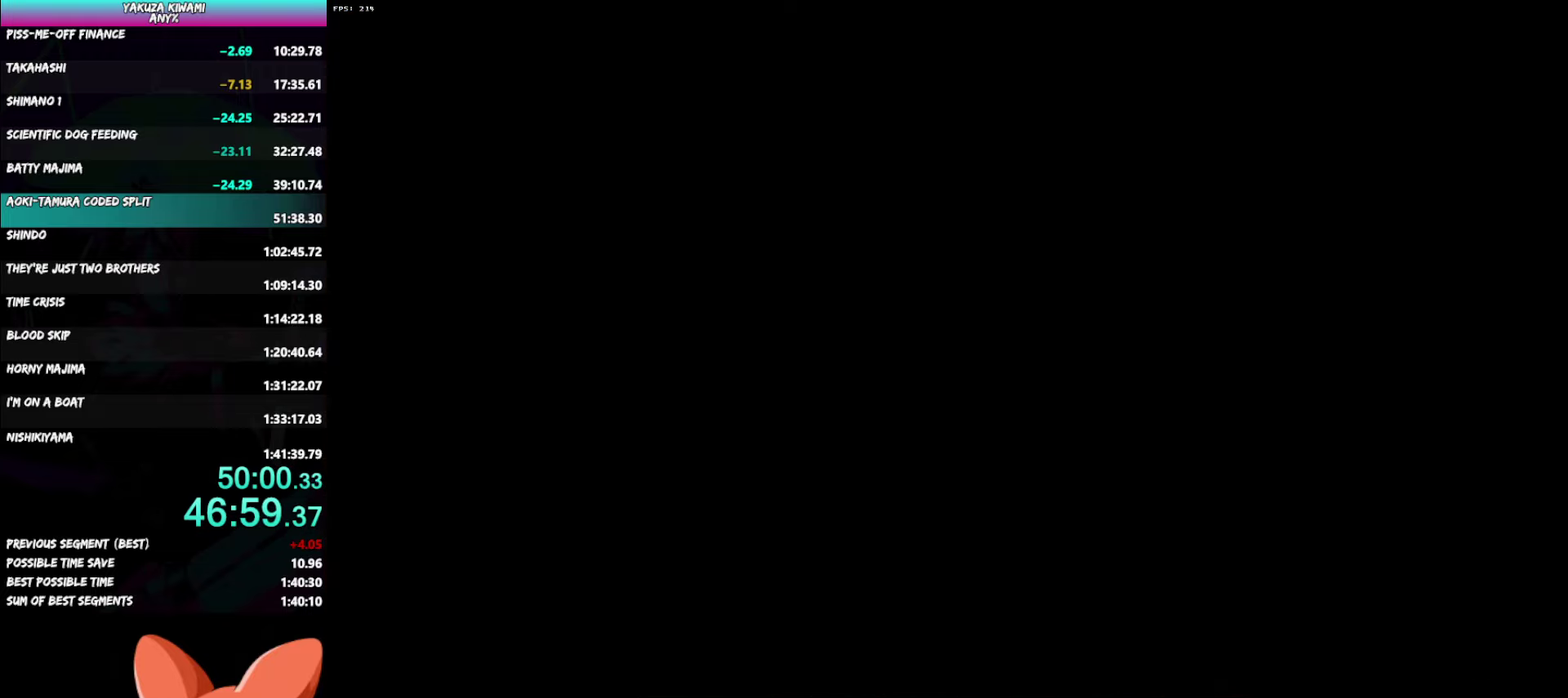
{"buttons": ["A", "R1"], "left_stick": "right", "right_stick": "center", "events": []}
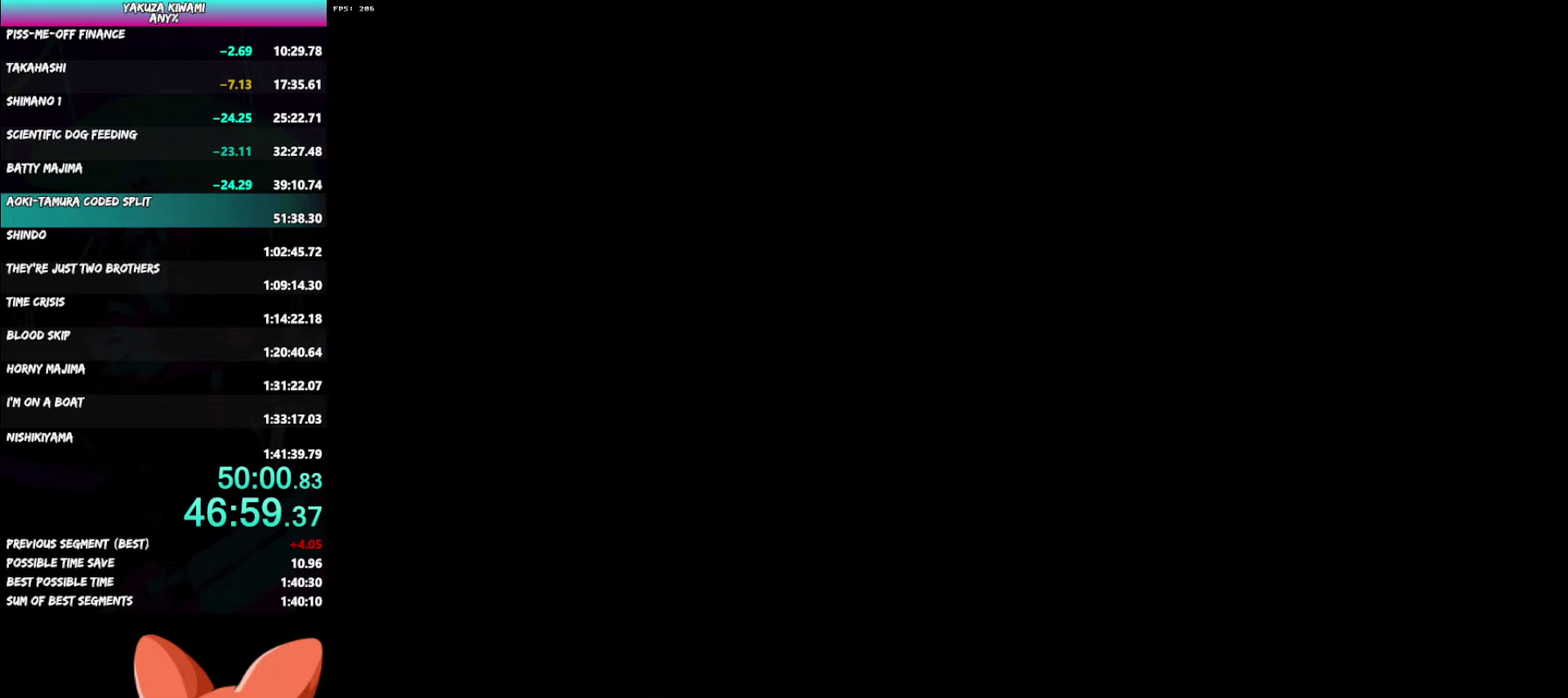
{"buttons": ["A", "R1"], "left_stick": "right", "right_stick": "center", "events": []}
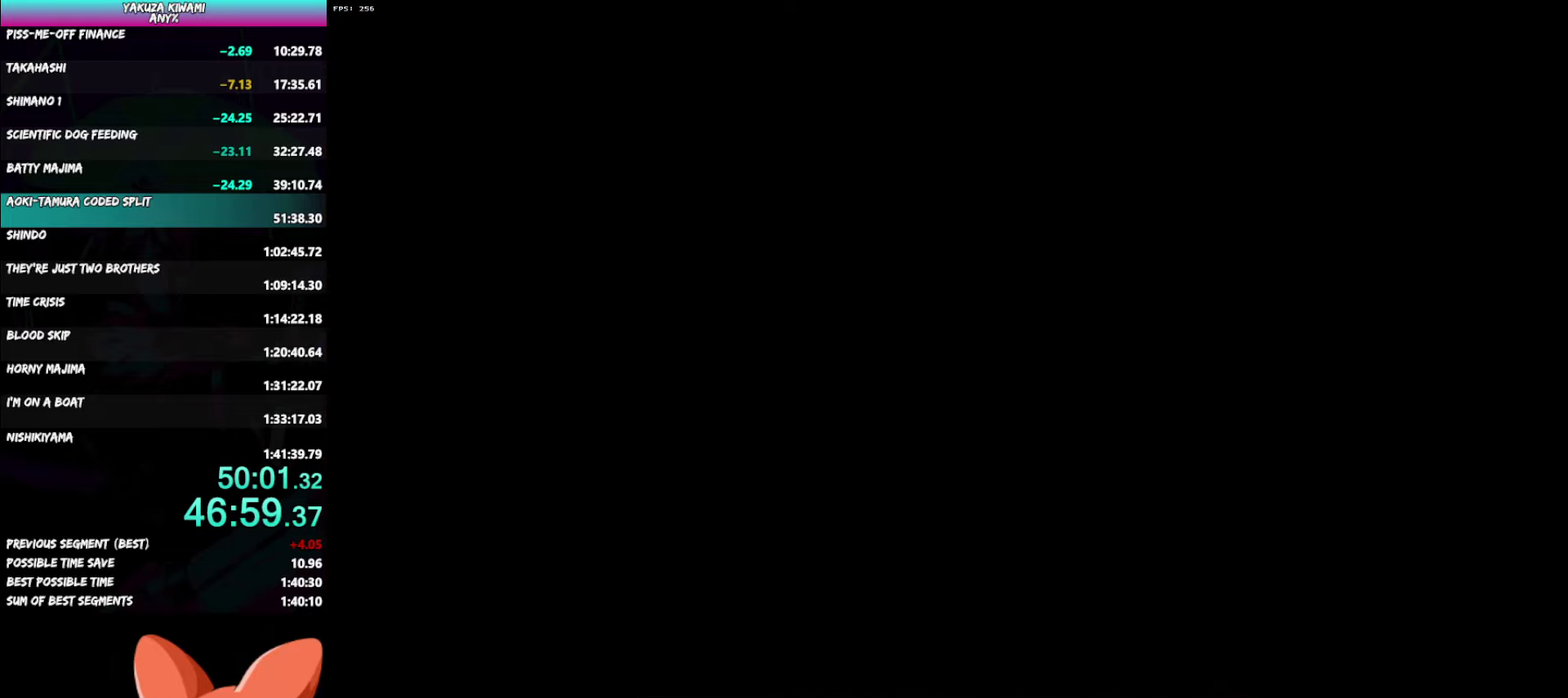
{"buttons": ["A", "R1"], "left_stick": "right", "right_stick": "center", "events": []}
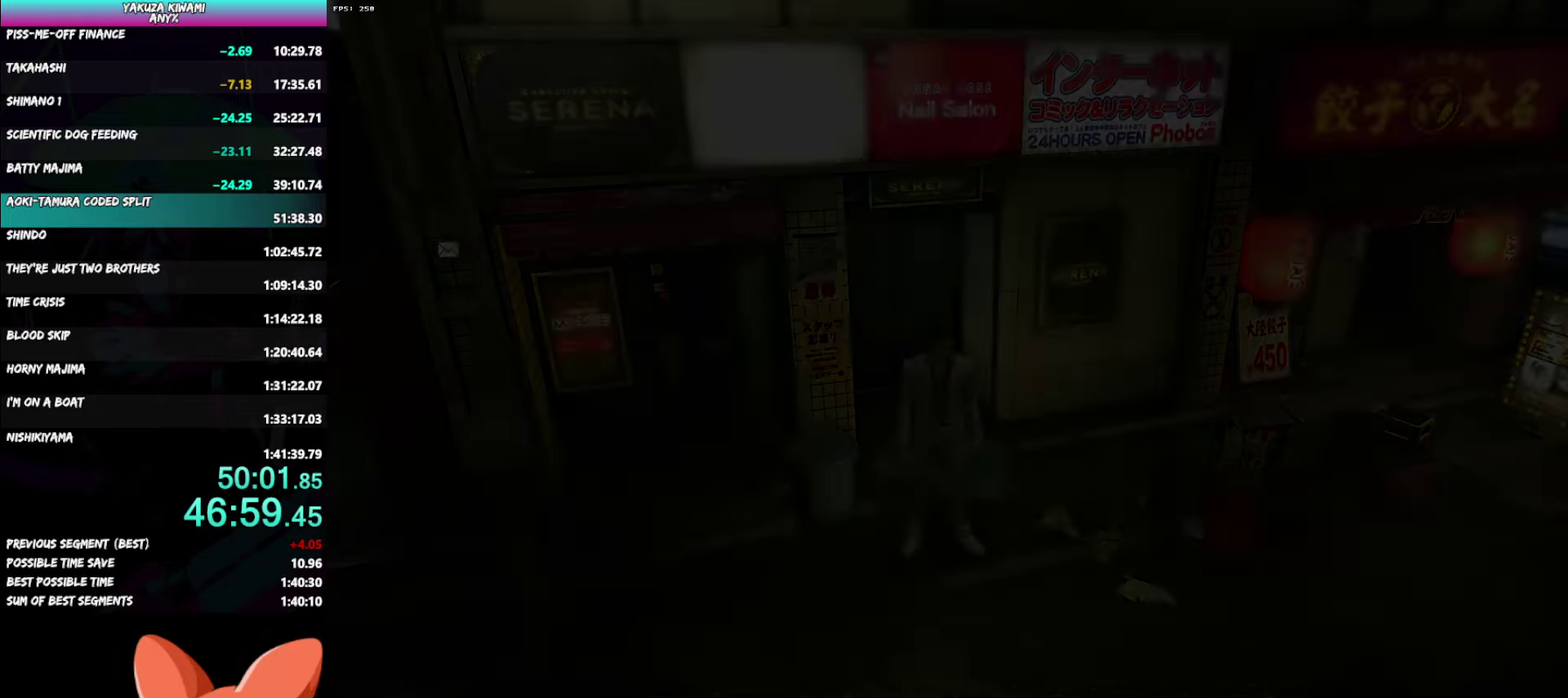
{"buttons": ["A"], "left_stick": "right", "right_stick": "center", "events": [[283, "R1", "up"]]}
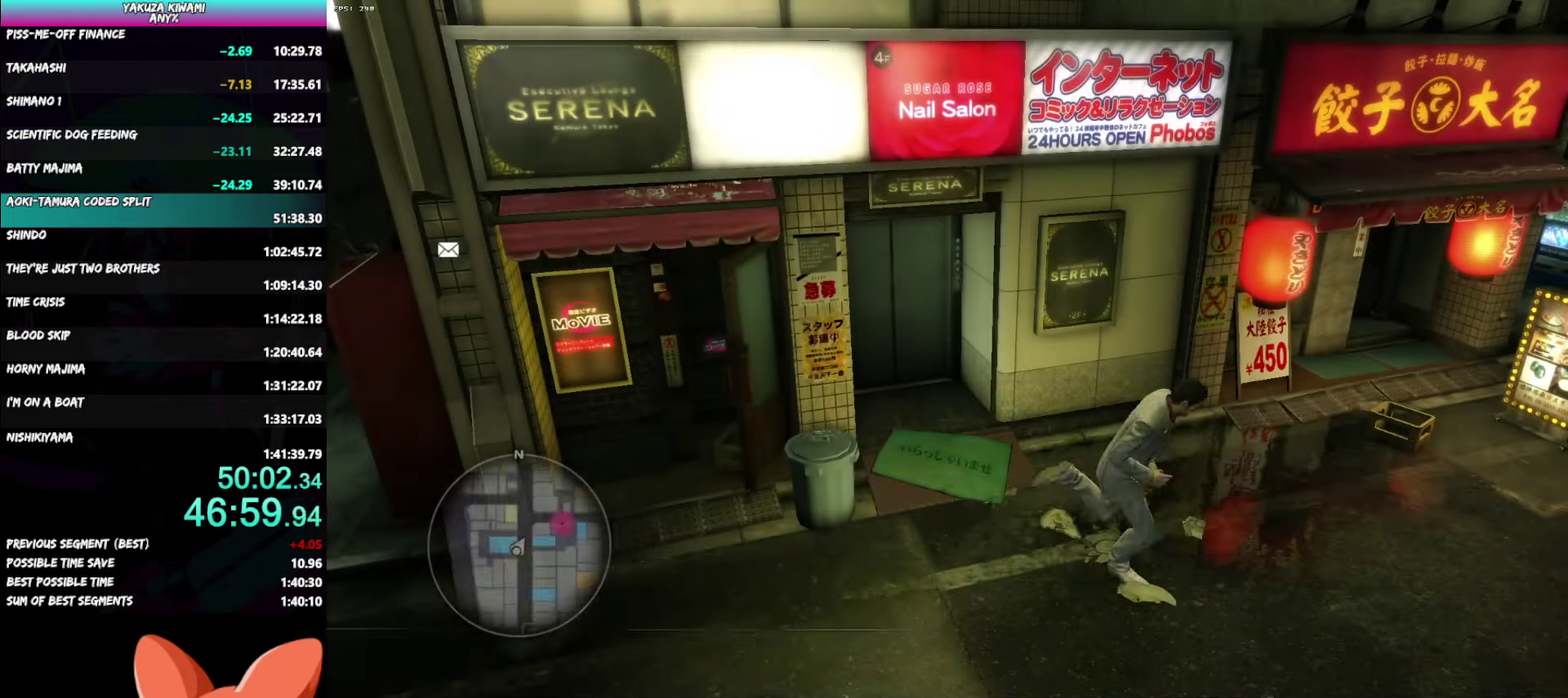
{"buttons": ["A"], "left_stick": "up-right", "right_stick": "down-right"}
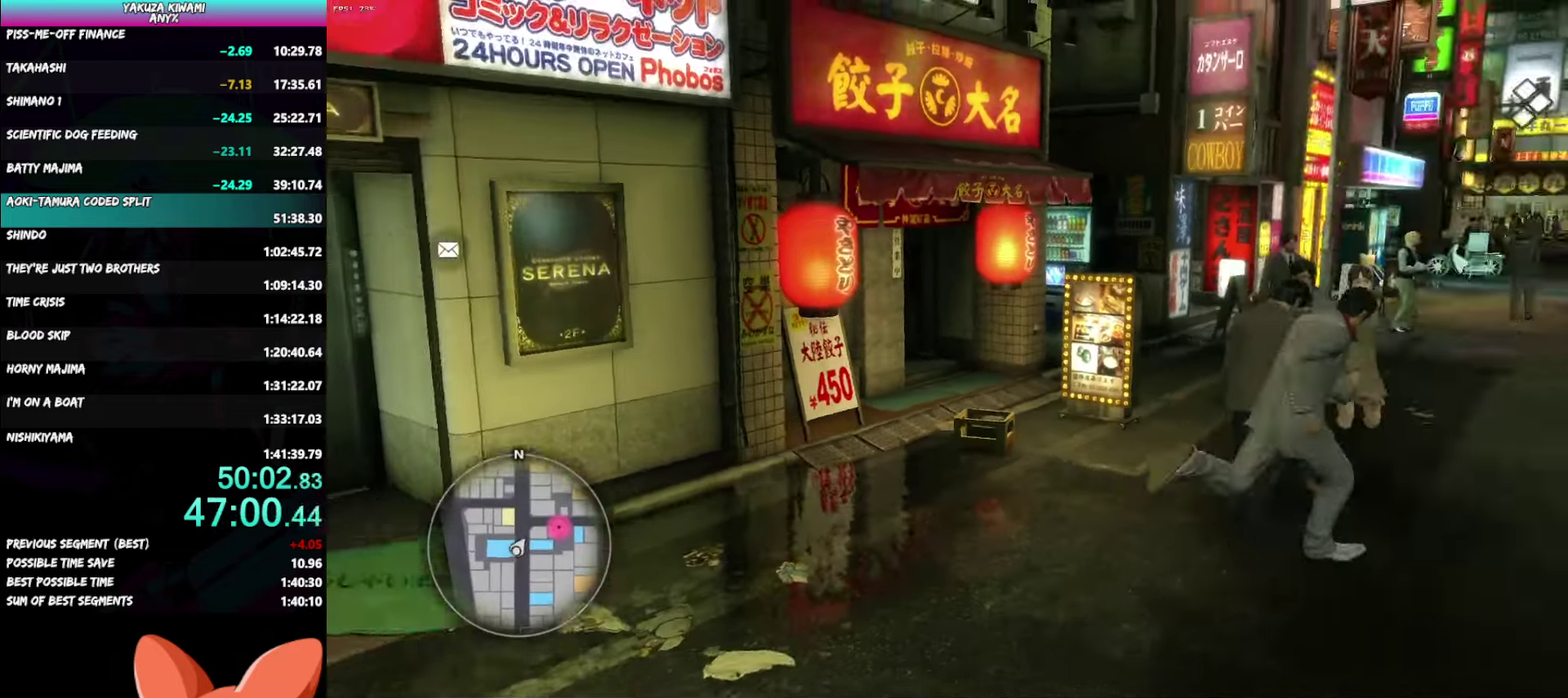
{"buttons": ["A"], "left_stick": "up-right", "right_stick": "down-right"}
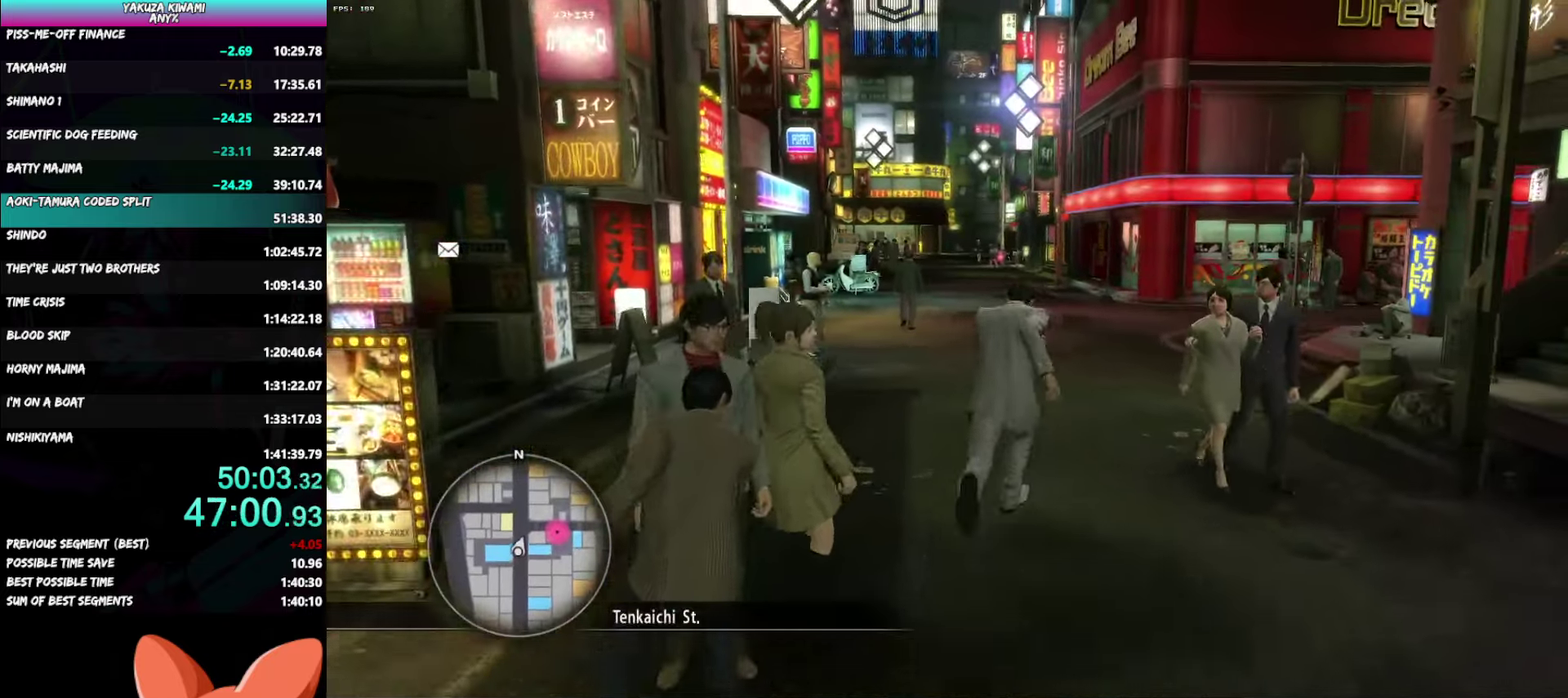
{"buttons": ["A"], "left_stick": "up", "right_stick": "down-right"}
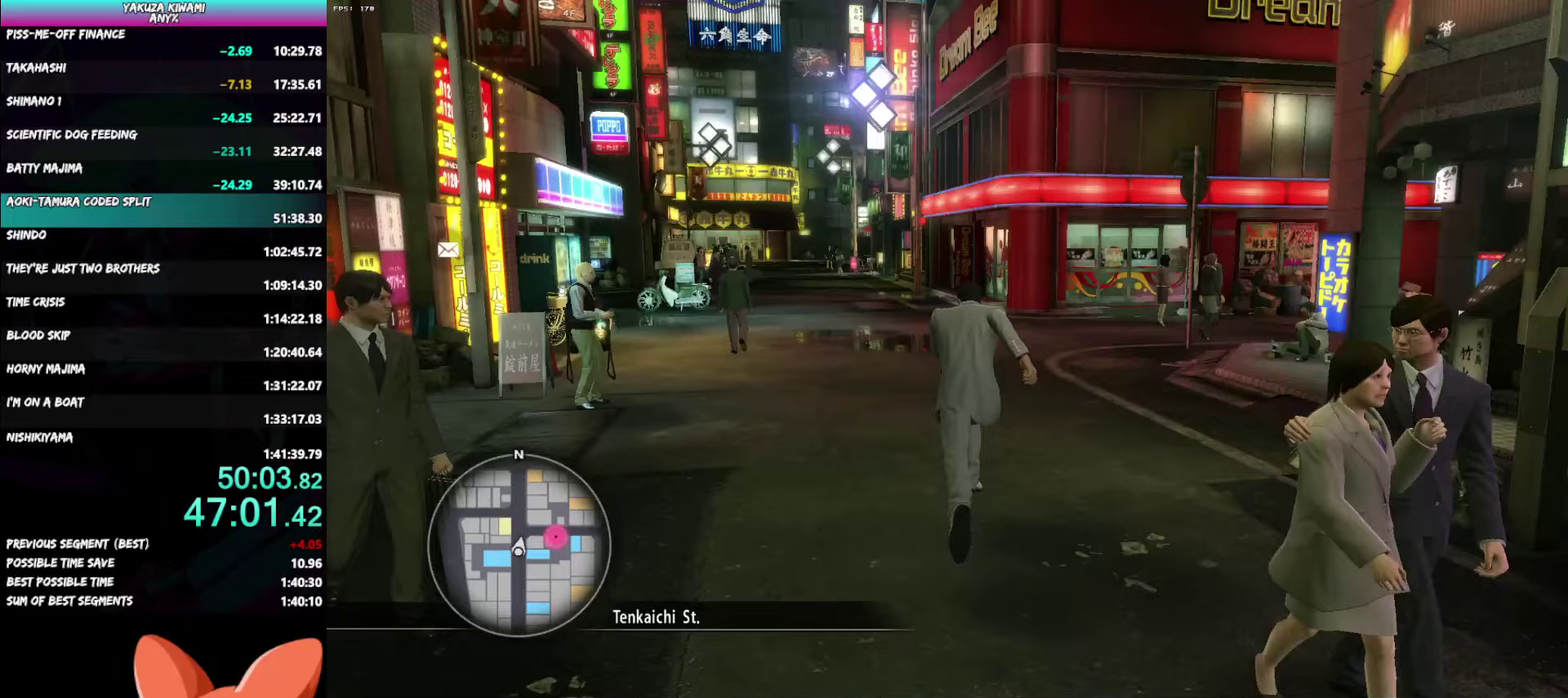
{"buttons": ["A"], "left_stick": "up-left", "right_stick": "right"}
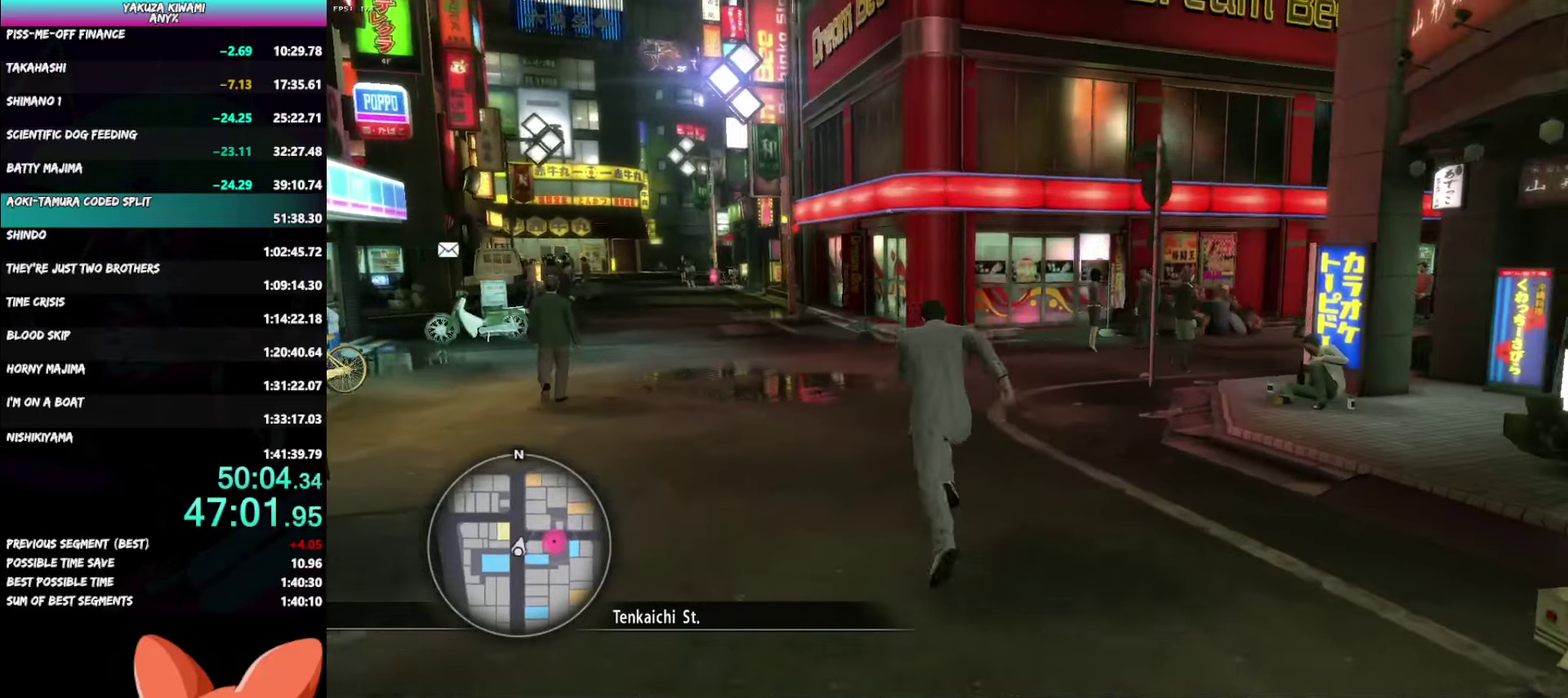
{"buttons": ["A"], "left_stick": "up-right", "right_stick": "right"}
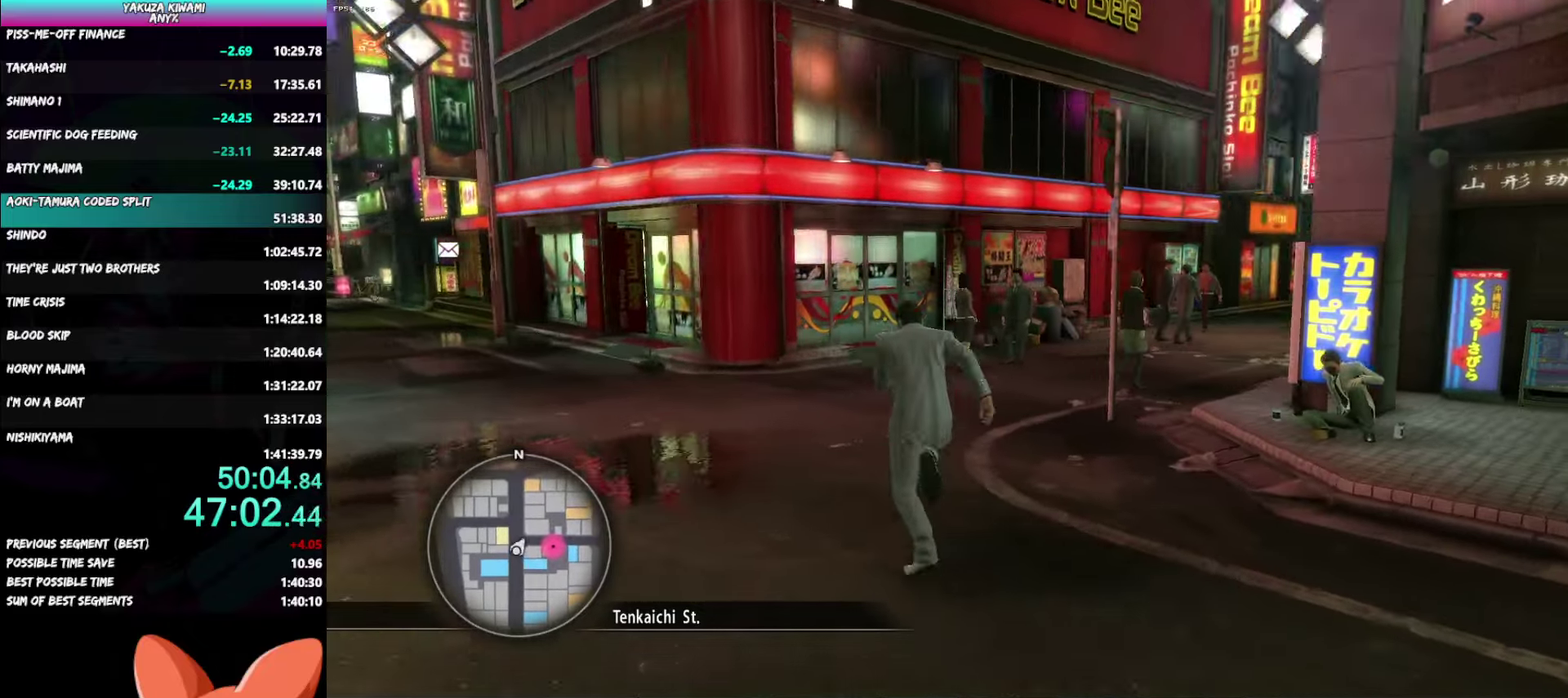
{"buttons": ["A"], "left_stick": "up", "right_stick": "right"}
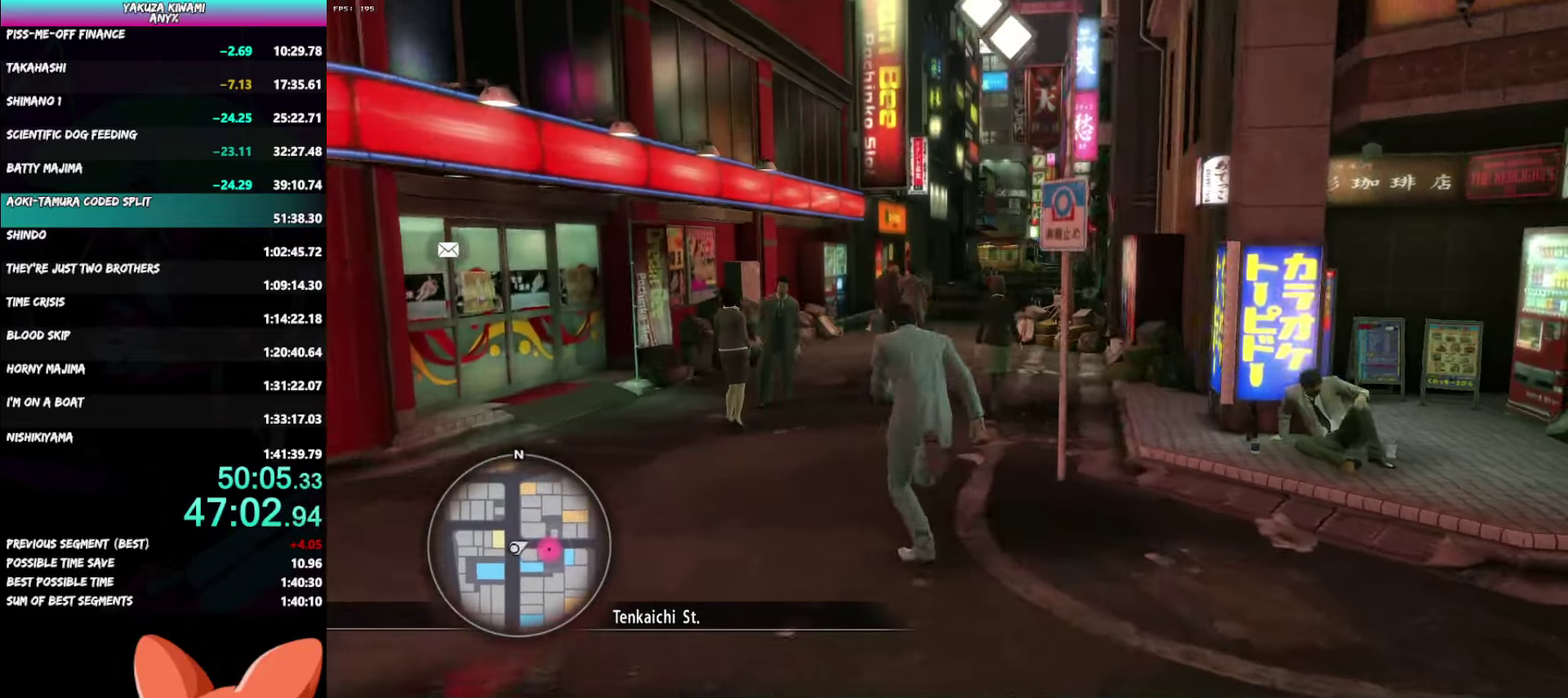
{"buttons": ["A"], "left_stick": "up", "right_stick": "down-right"}
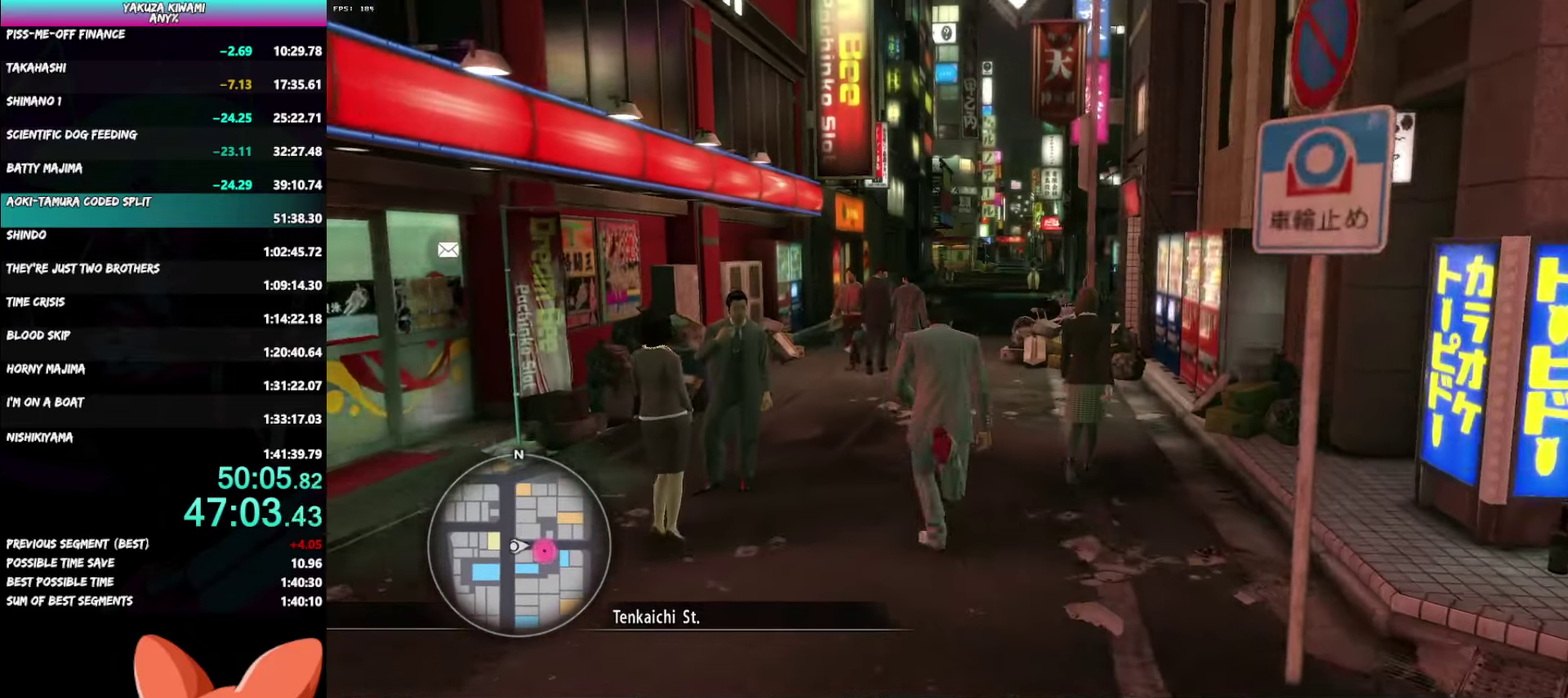
{"buttons": ["A"], "left_stick": "up", "right_stick": "center", "events": [[250, "right_stick", "center"]]}
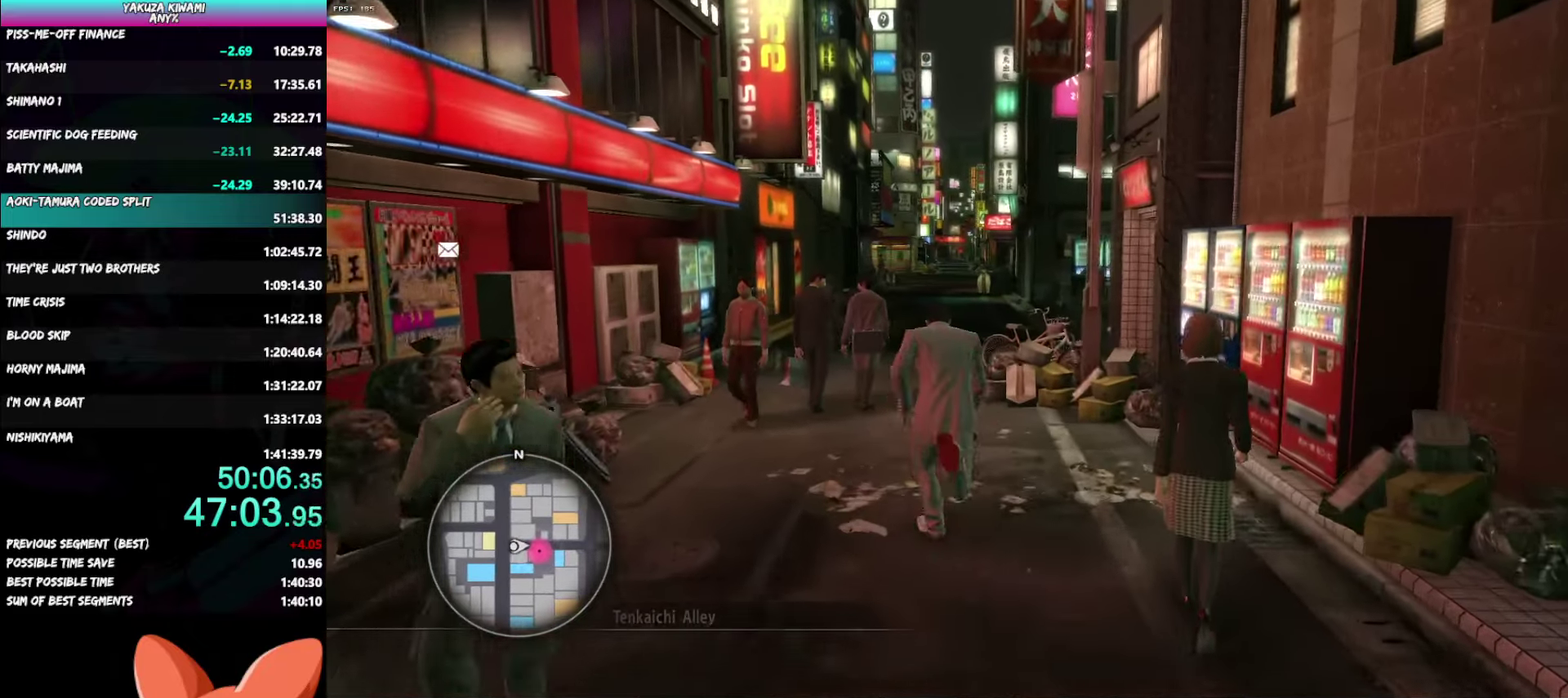
{"buttons": ["A"], "left_stick": "up", "right_stick": "center", "events": []}
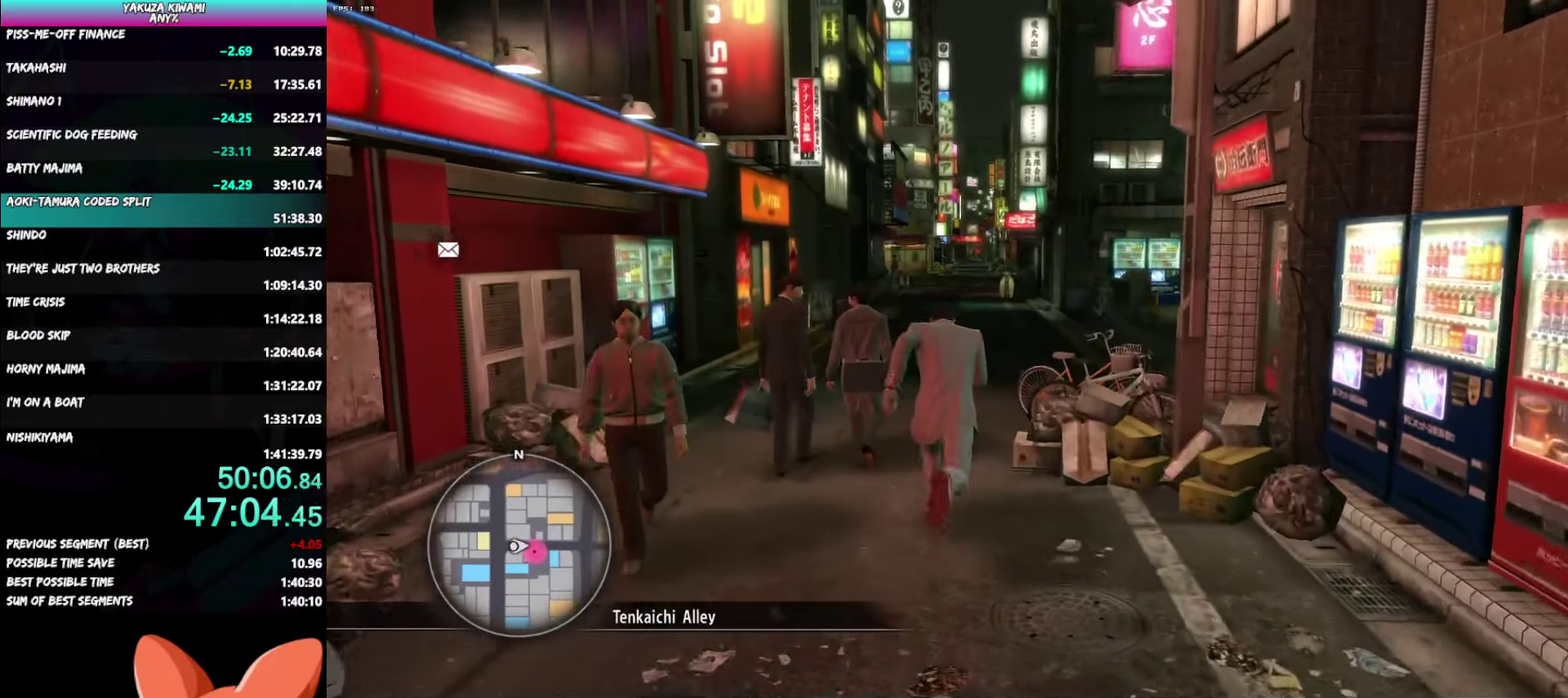
{"buttons": ["A"], "left_stick": "up", "right_stick": "right"}
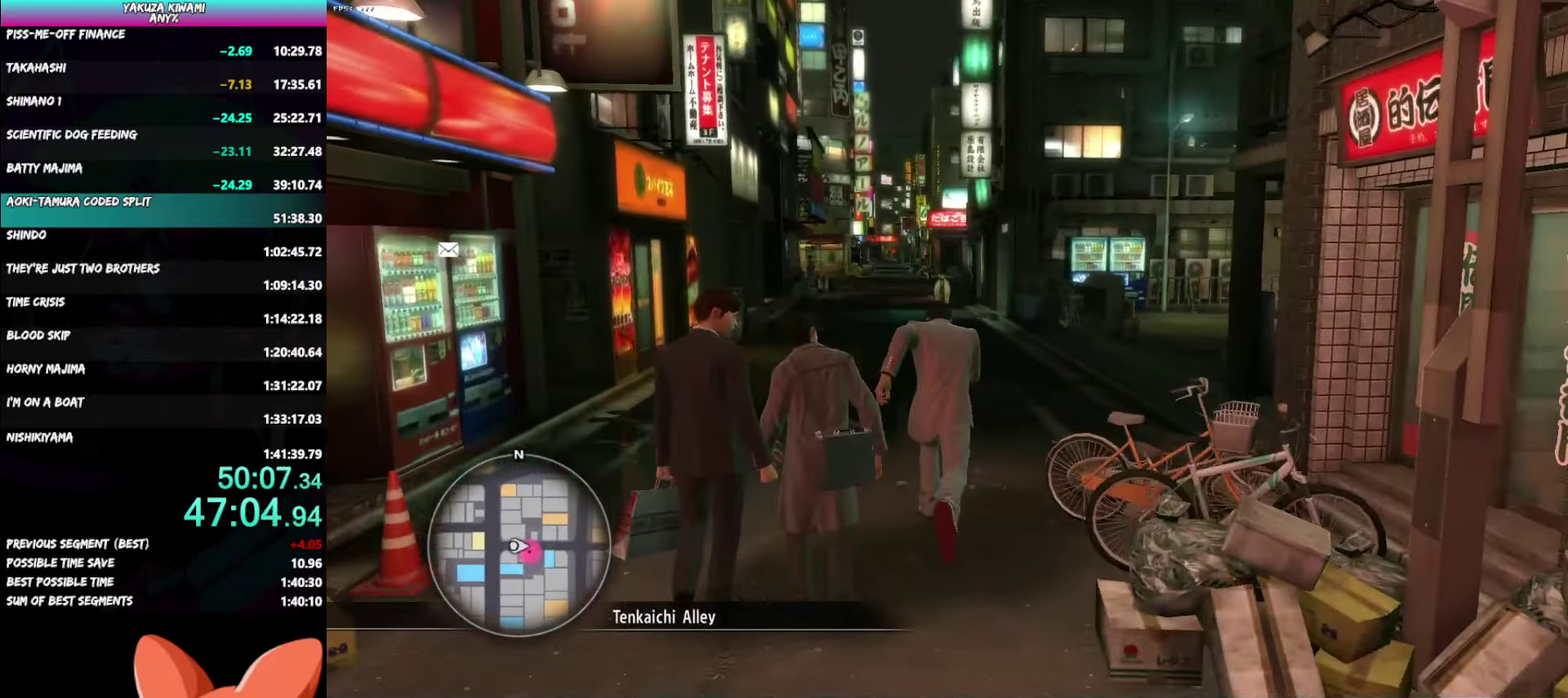
{"buttons": ["A"], "left_stick": "up", "right_stick": "right"}
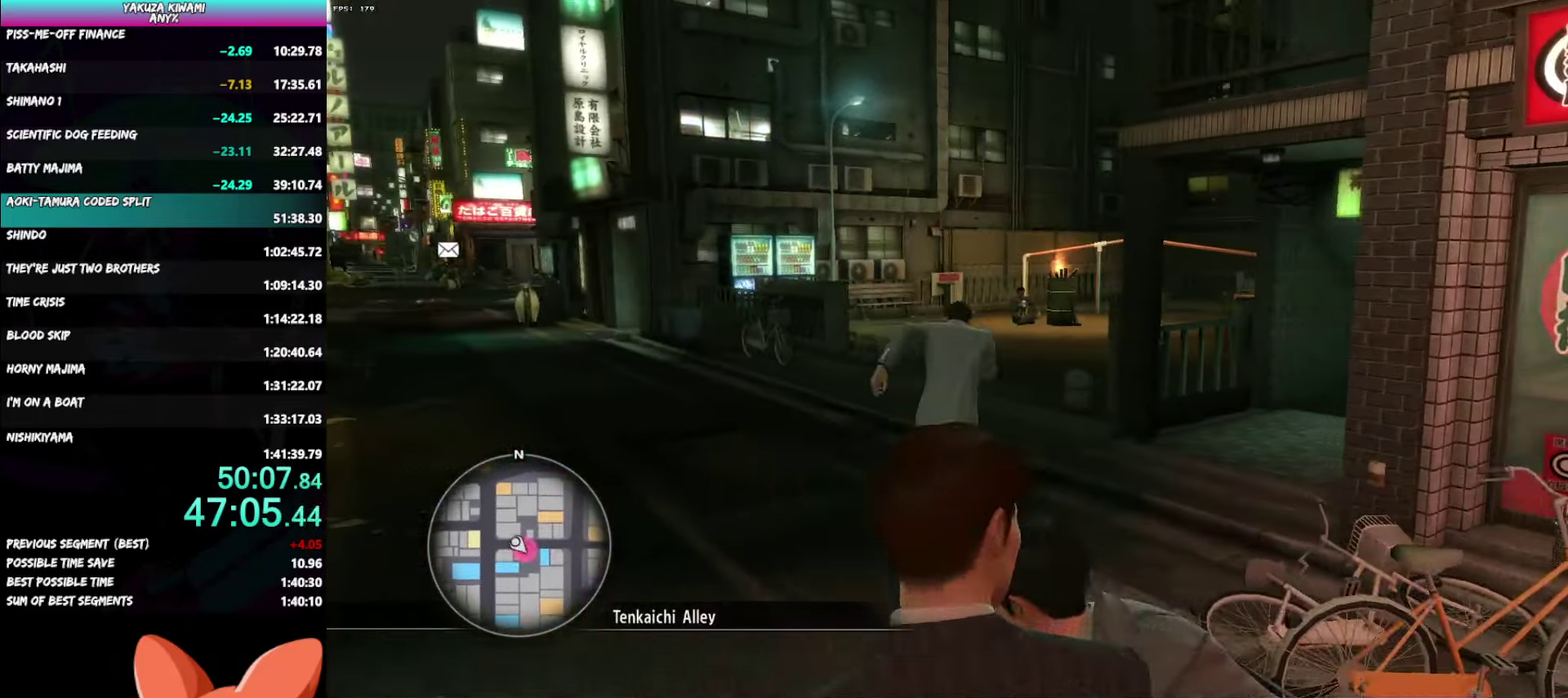
{"buttons": [], "left_stick": "center", "right_stick": "center", "events": [[383, "right_stick", "center"], [417, "left_stick", "up-right"], [433, "A", "up"], [467, "left_stick", "center"]]}
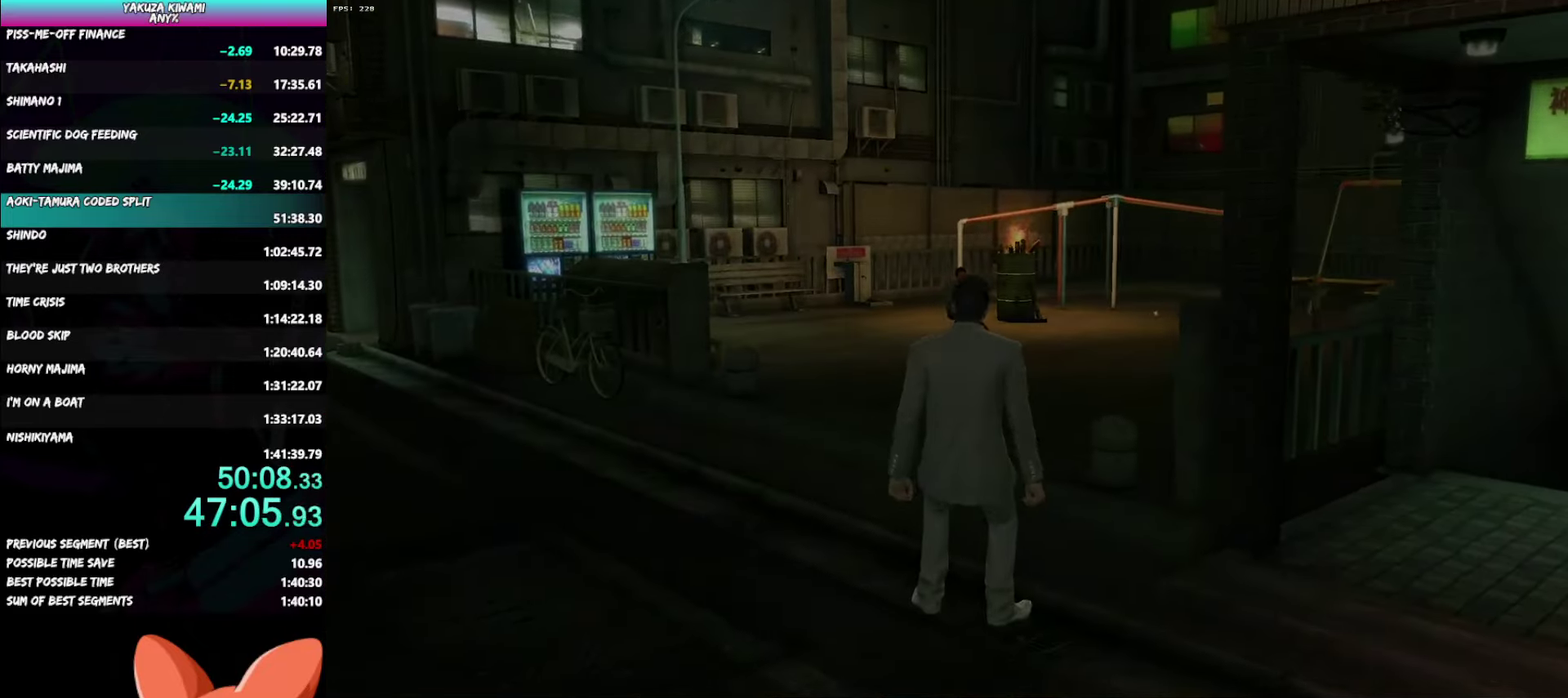
{"buttons": [], "left_stick": "center", "right_stick": "center", "events": []}
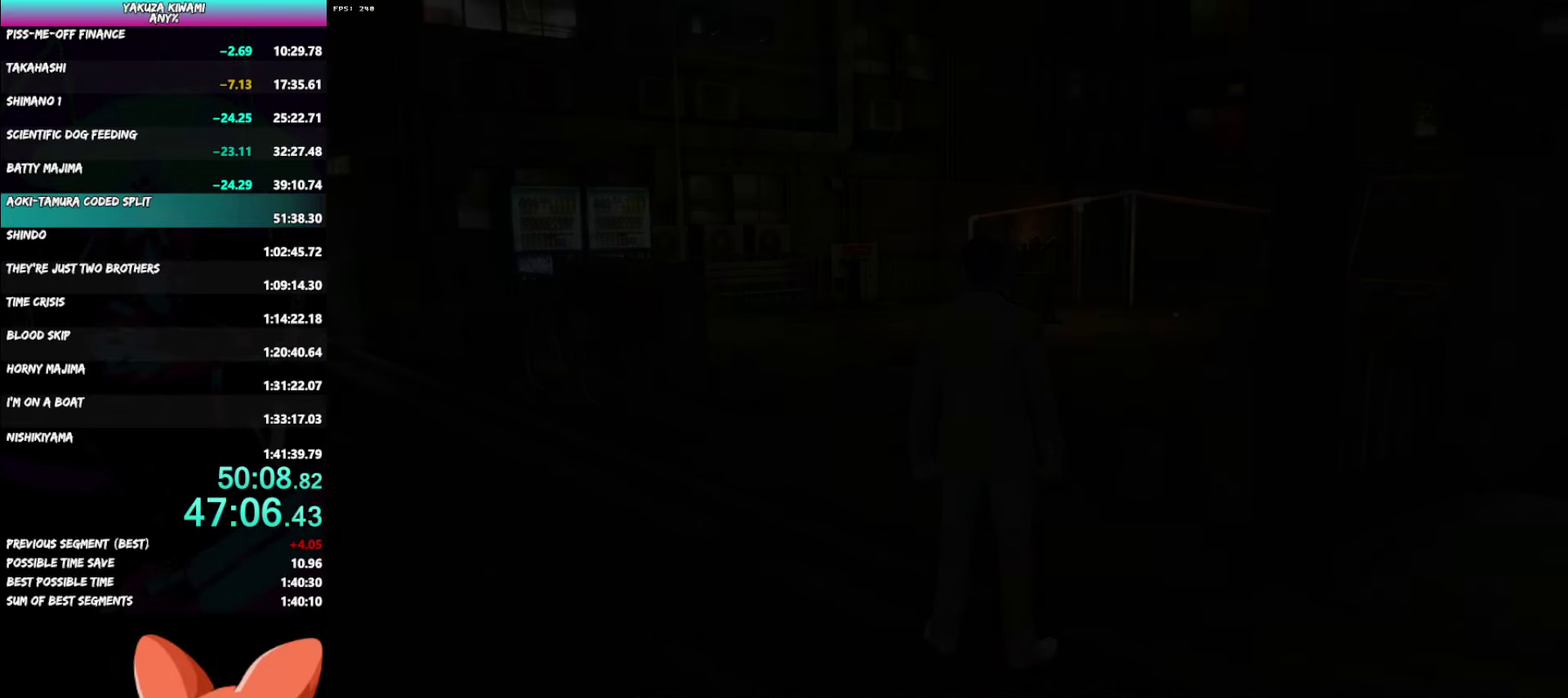
{"buttons": ["DPAD_LEFT"], "left_stick": "center", "right_stick": "center", "events": [[483, "DPAD_LEFT", "down"]]}
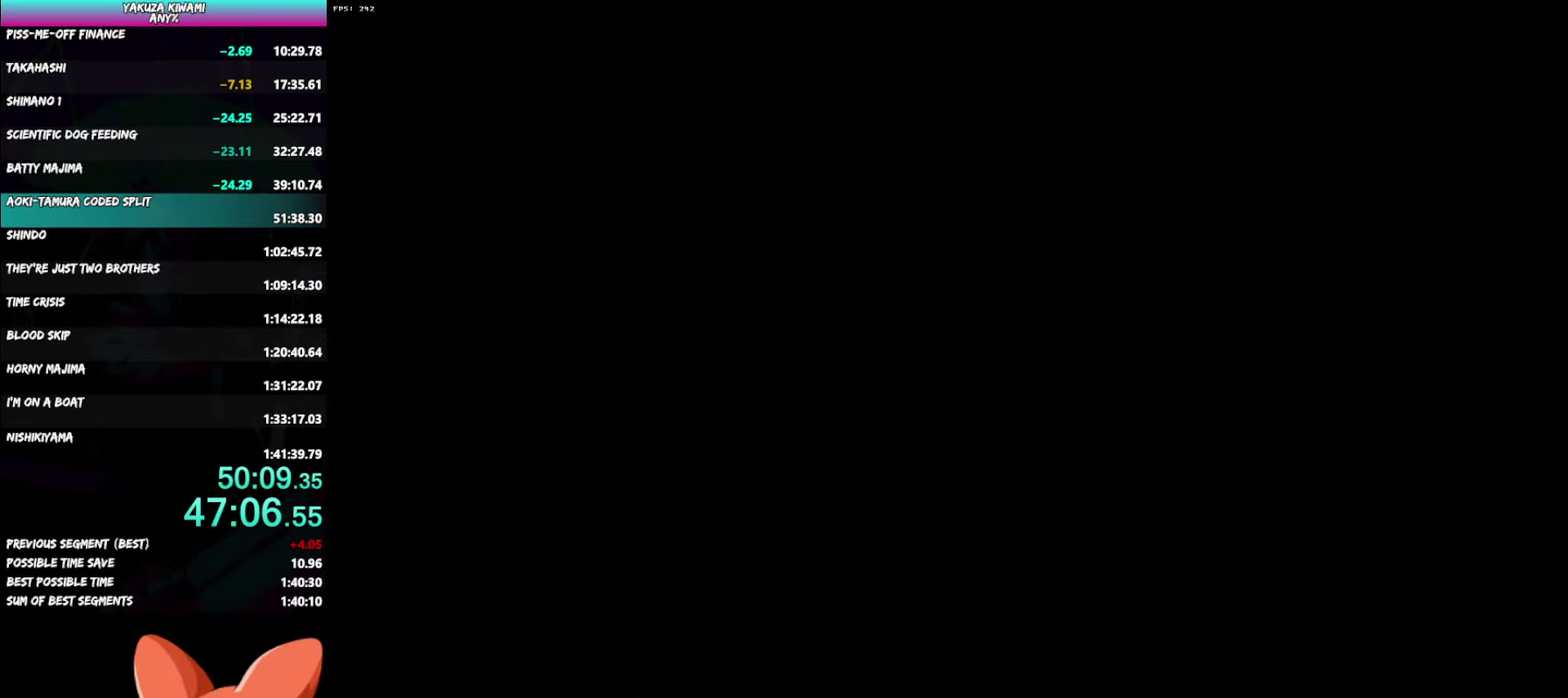
{"buttons": ["A", "DPAD_LEFT"], "left_stick": "center", "right_stick": "center"}
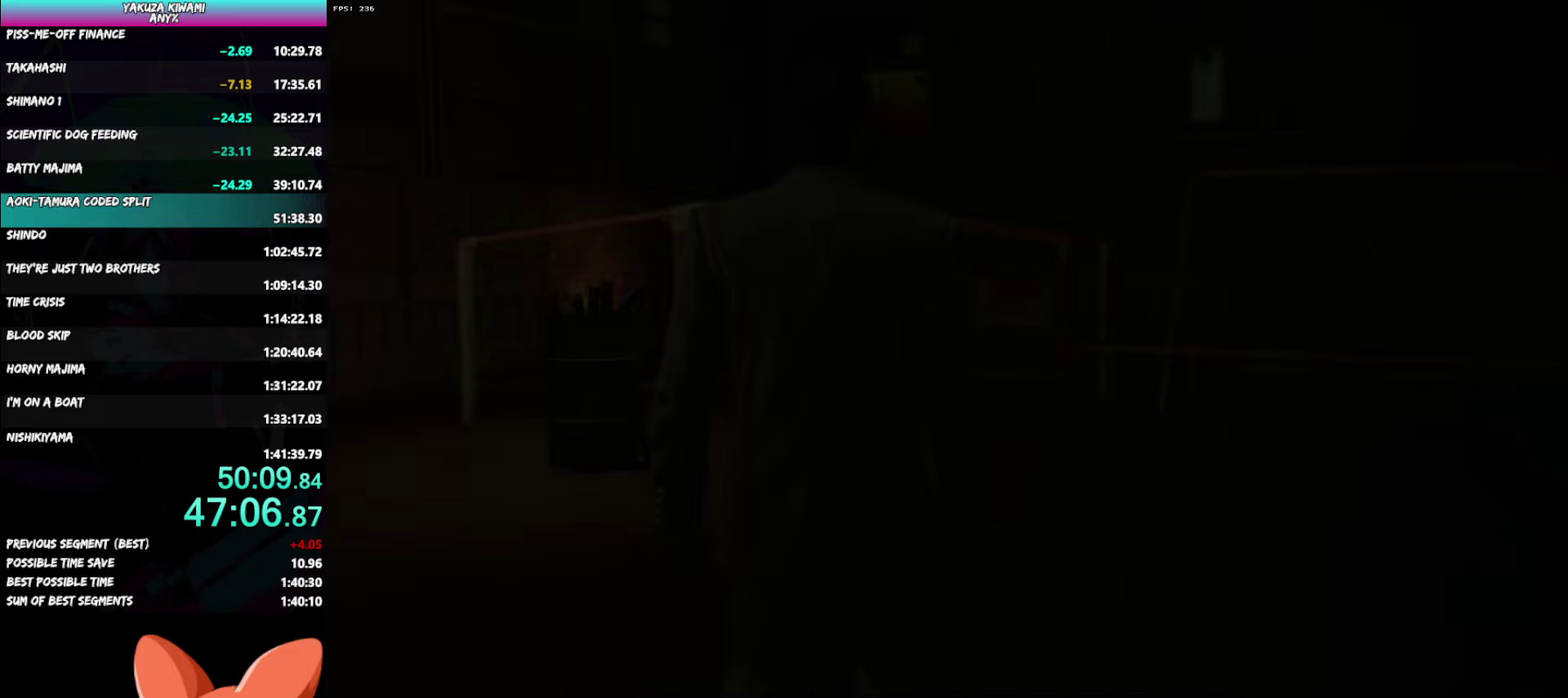
{"buttons": ["DPAD_LEFT"], "left_stick": "center", "right_stick": "center"}